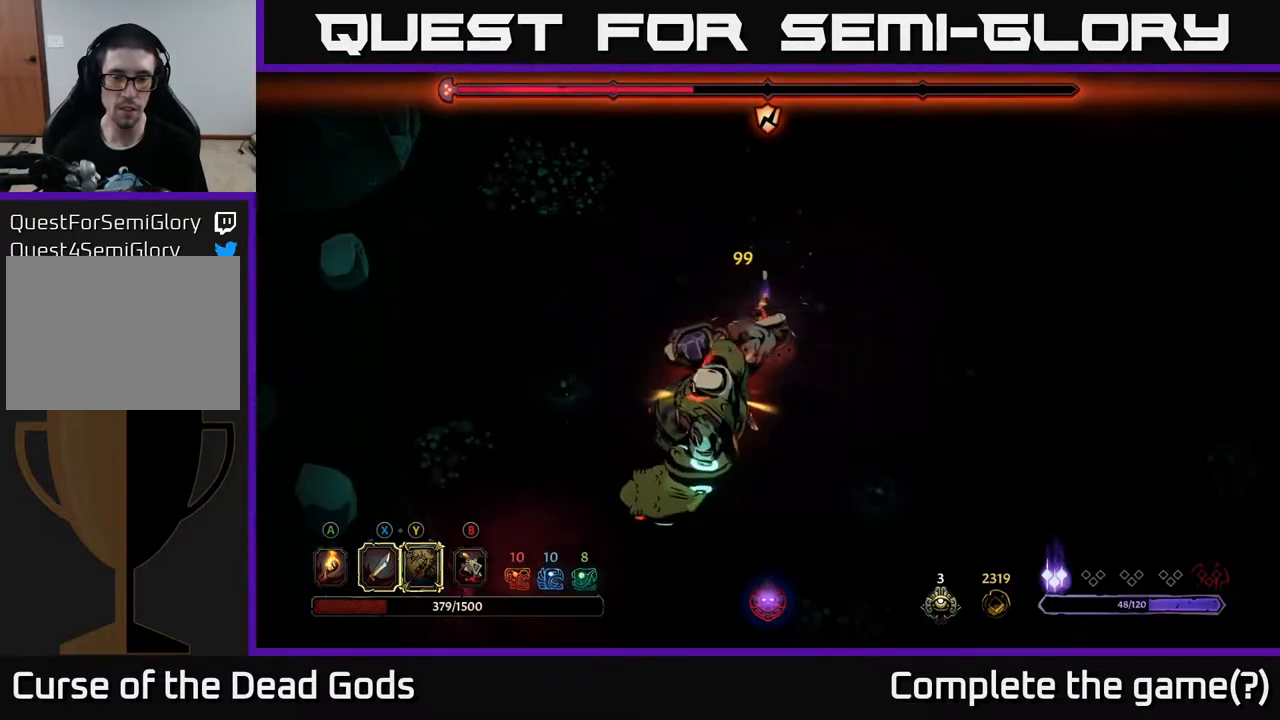
Gameplay with a controller (Xbox layout); each line is a JSON object with the inputs held at the frame after it. "events" lists button and stick changes between this image and that frame as [ms after this image, input, new state], when the widget could be followed in between.
{"buttons": [], "left_stick": "up-right", "right_stick": "center", "events": []}
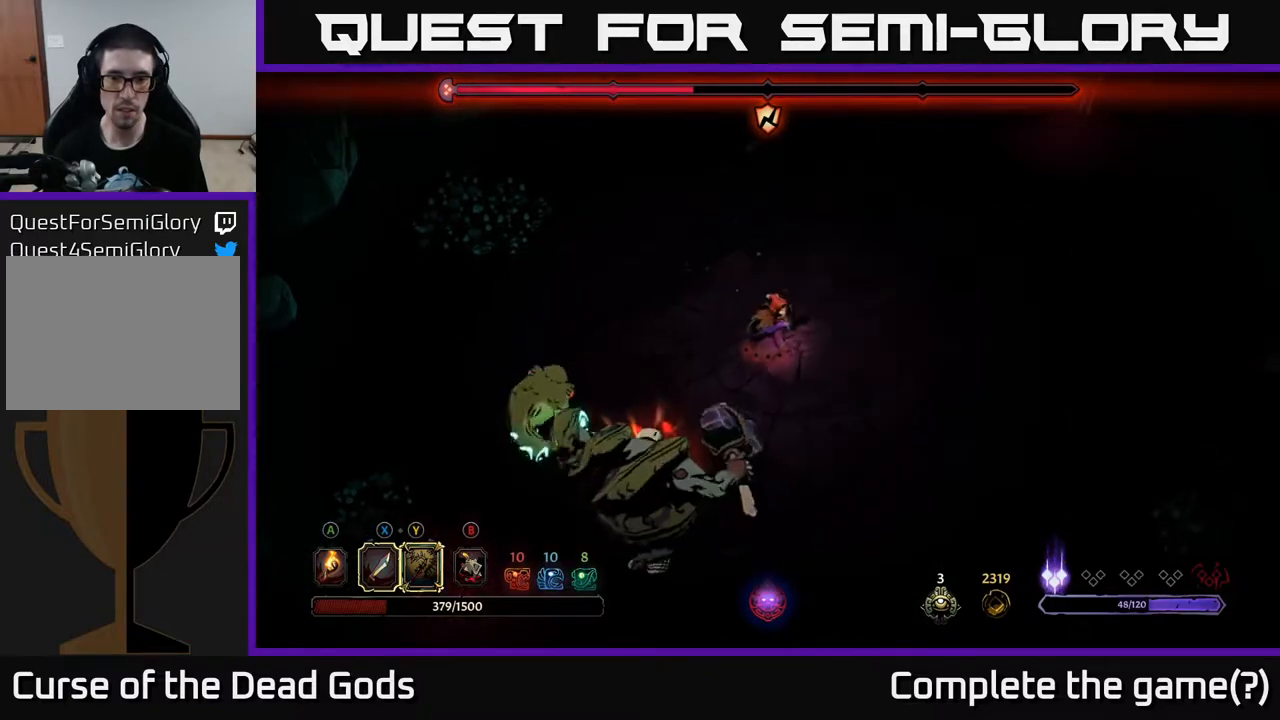
{"buttons": [], "left_stick": "up-right", "right_stick": "center", "events": []}
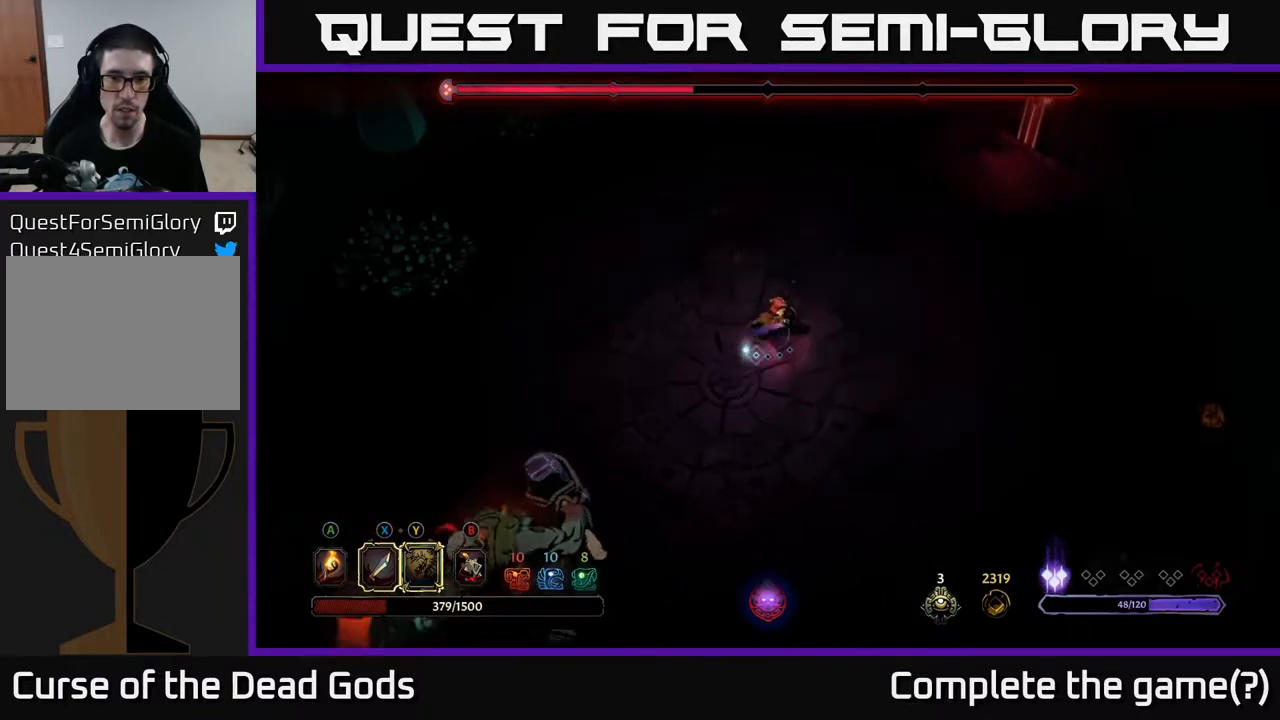
{"buttons": [], "left_stick": "up-right", "right_stick": "center", "events": []}
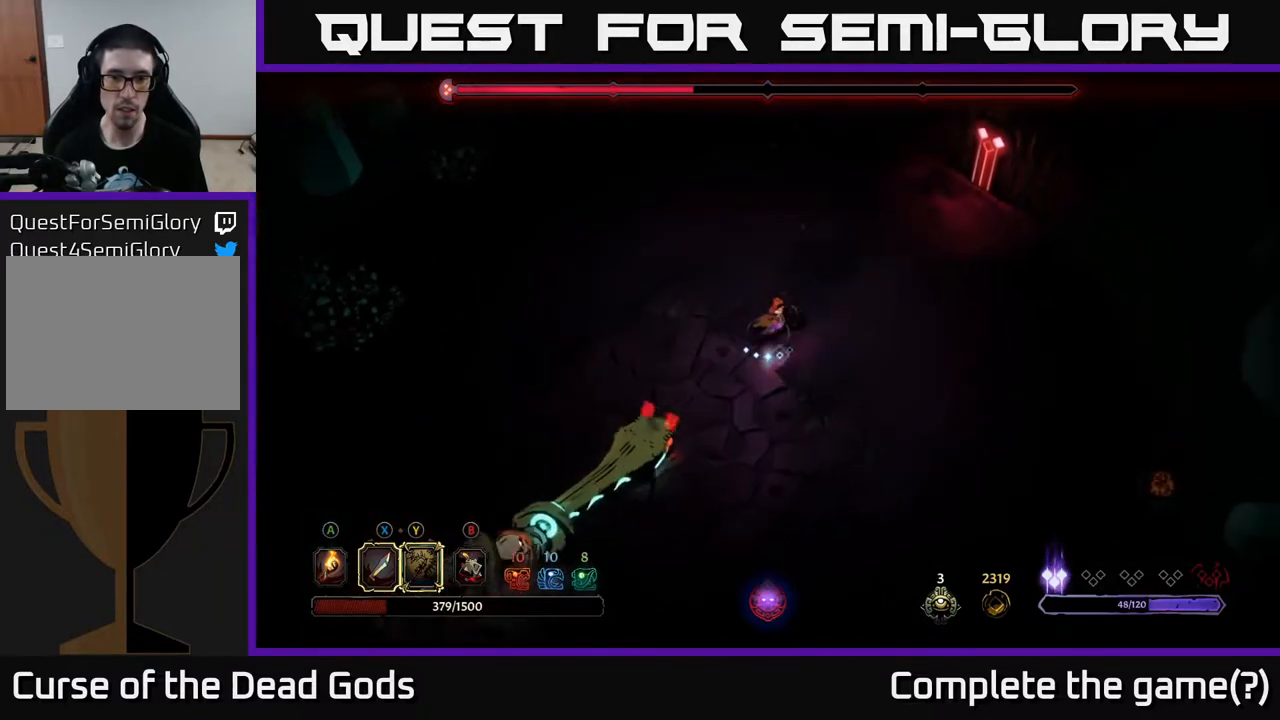
{"buttons": [], "left_stick": "down-left", "right_stick": "center", "events": [[183, "left_stick", "up-left"], [233, "left_stick", "down-left"]]}
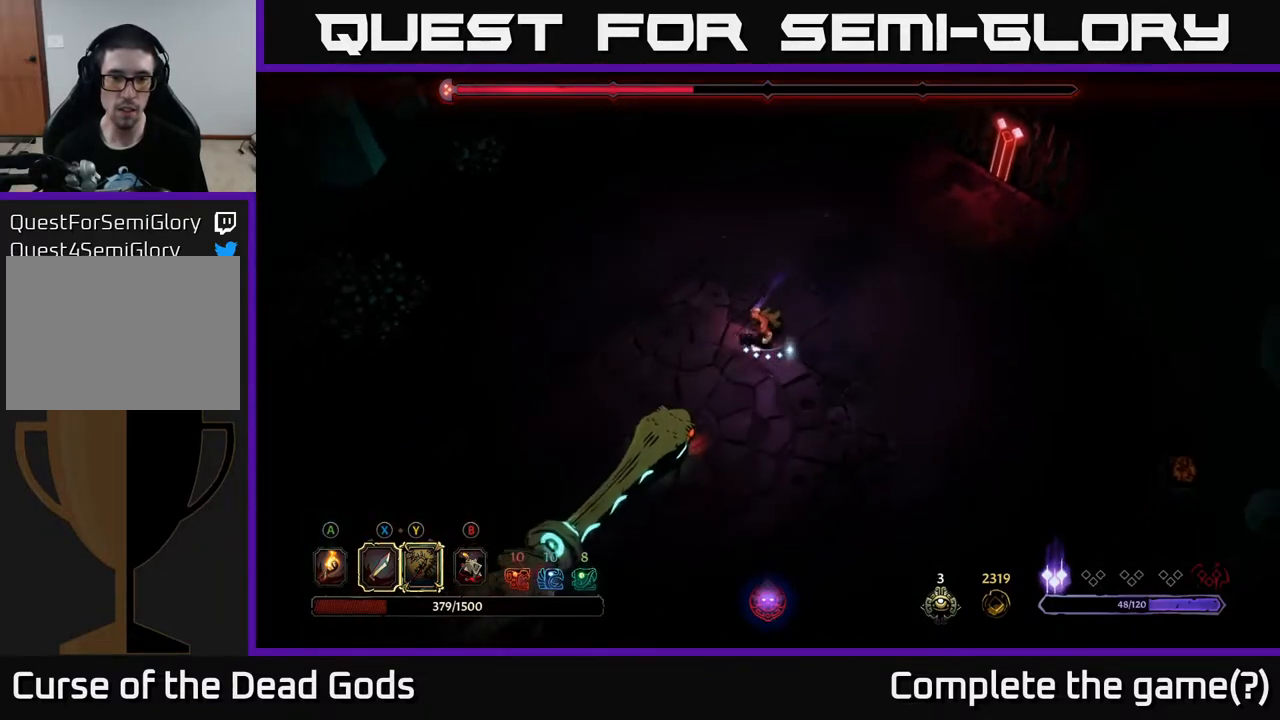
{"buttons": ["R2"], "left_stick": "down-left", "right_stick": "center", "events": [[150, "R2", "down"]]}
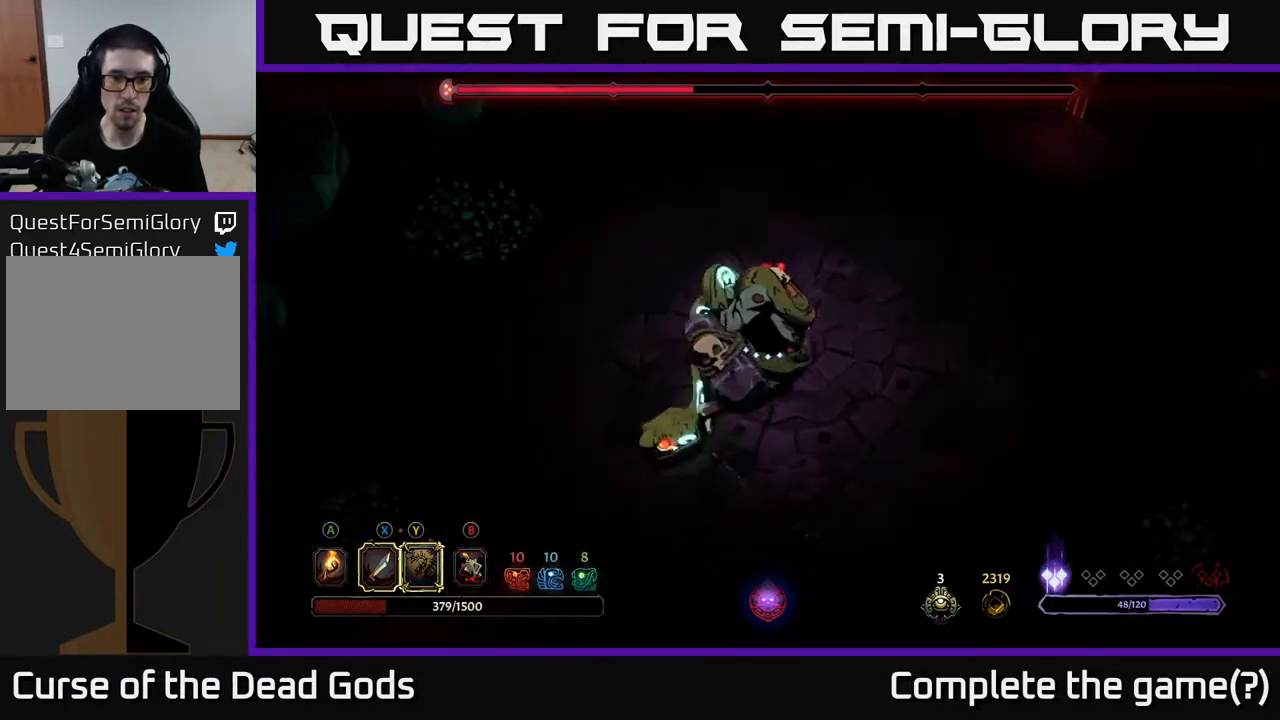
{"buttons": ["R2"], "left_stick": "down-left", "right_stick": "center", "events": [[83, "R2", "up"], [417, "R2", "down"]]}
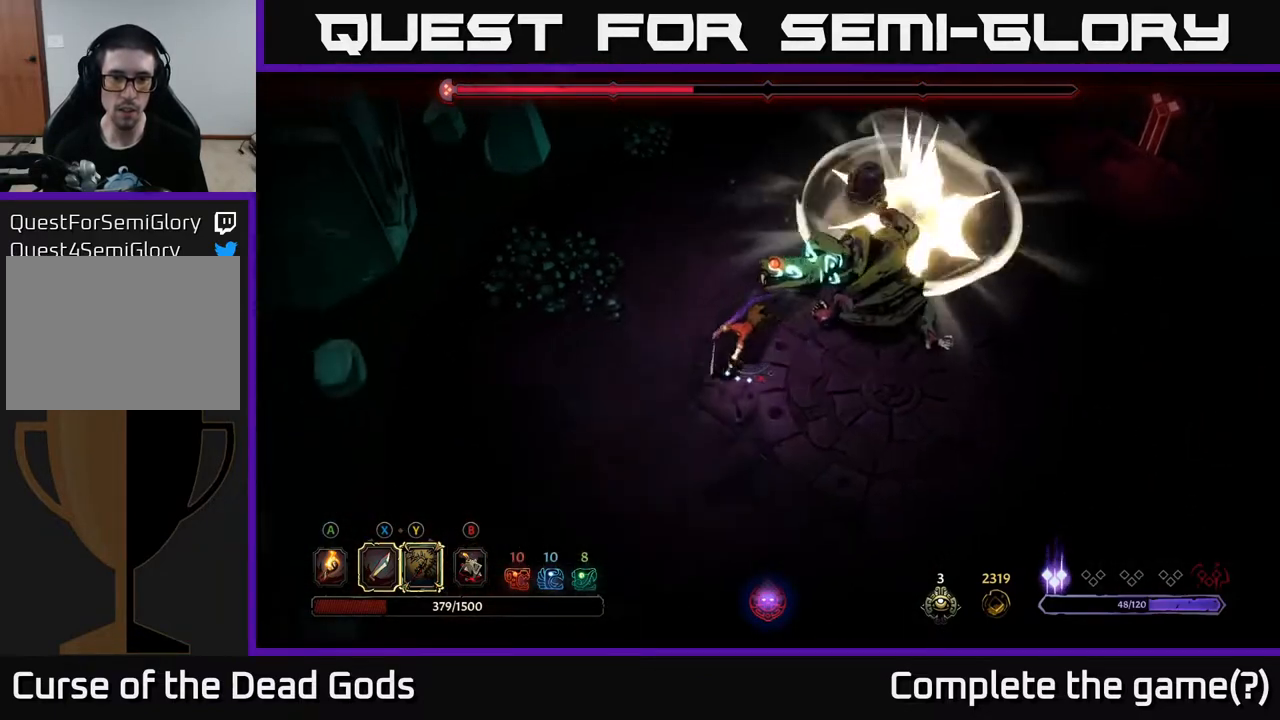
{"buttons": [], "left_stick": "up-right", "right_stick": "center", "events": [[67, "left_stick", "down"], [83, "R2", "up"], [217, "left_stick", "right"], [383, "left_stick", "up-right"]]}
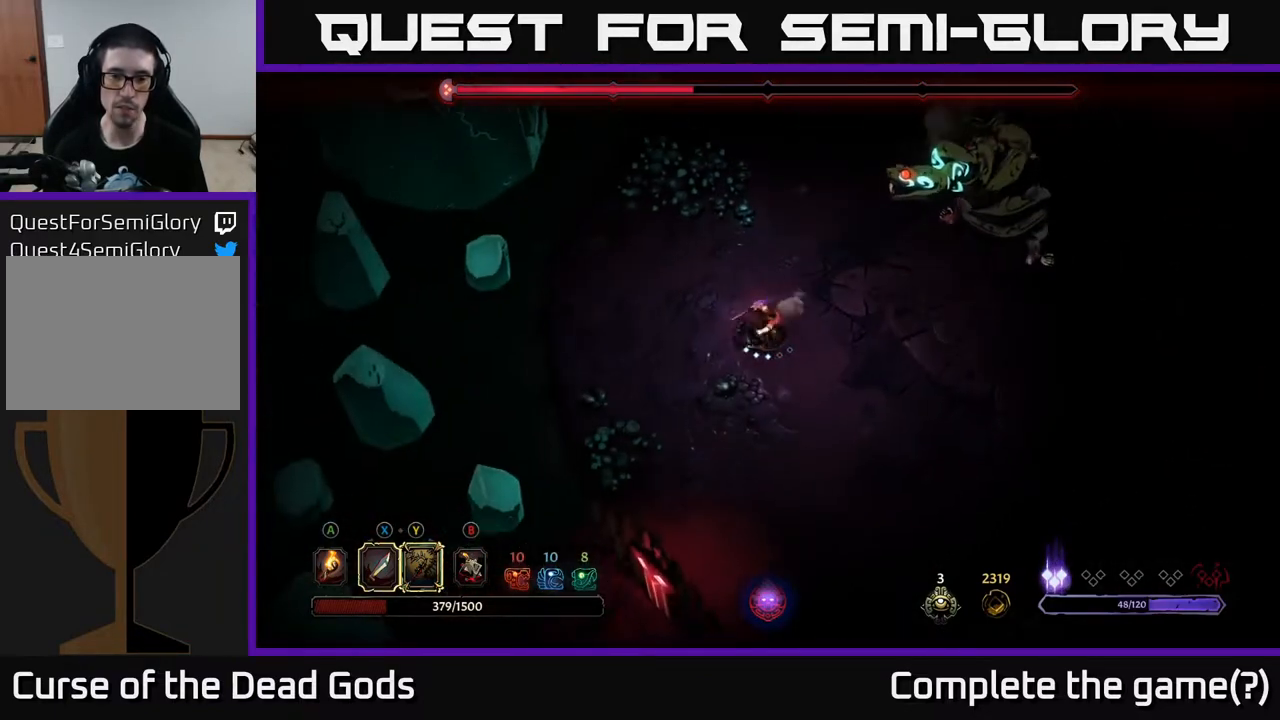
{"buttons": [], "left_stick": "up-right", "right_stick": "center", "events": []}
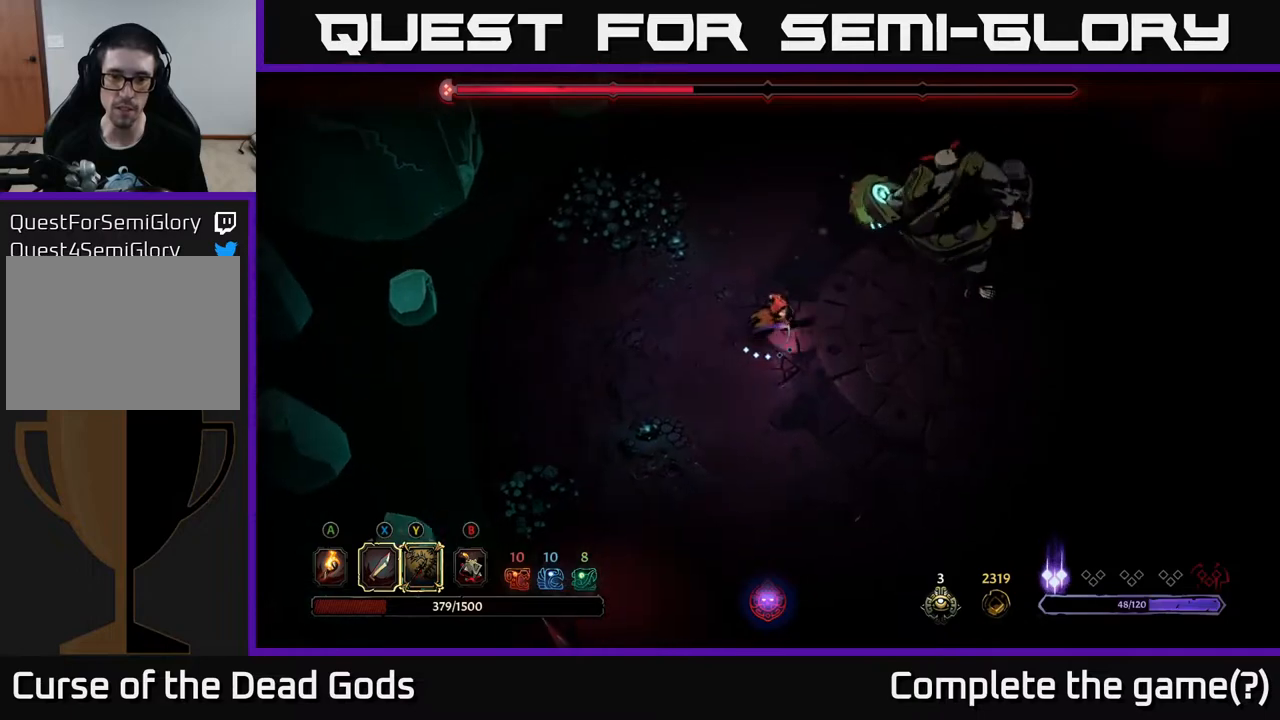
{"buttons": [], "left_stick": "up-right", "right_stick": "center", "events": [[50, "Y", "down"], [417, "Y", "up"]]}
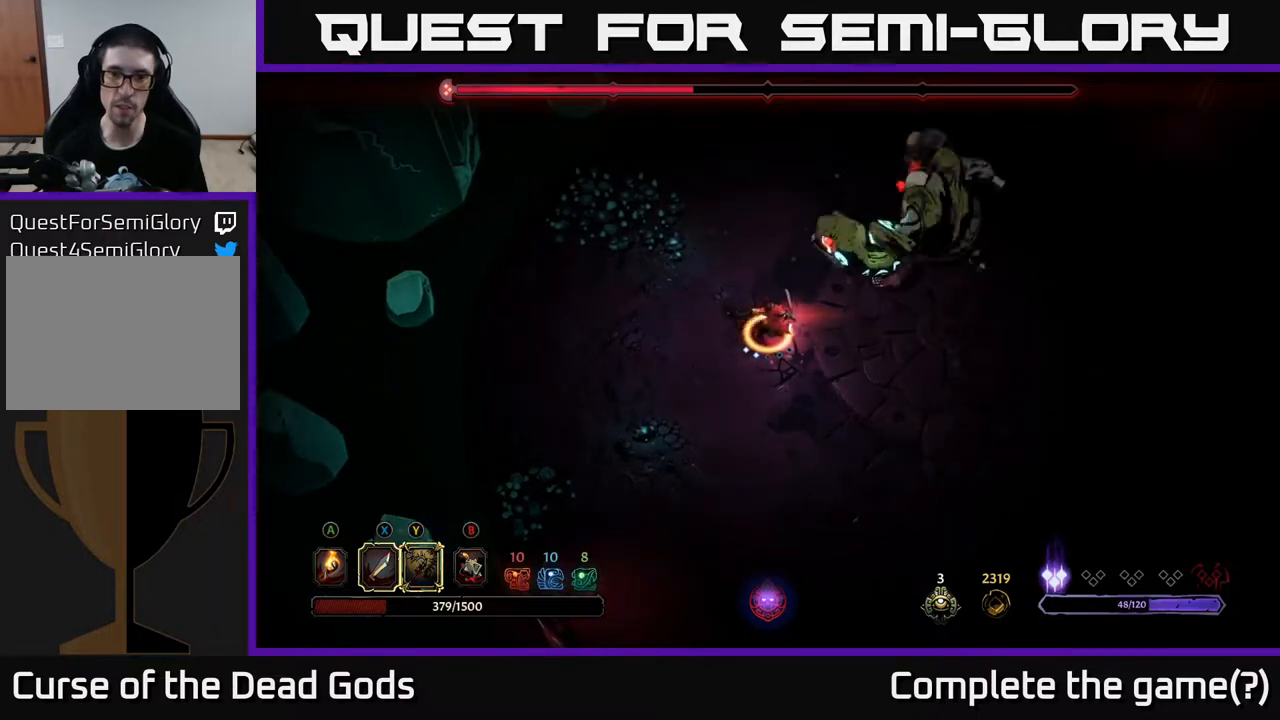
{"buttons": [], "left_stick": "right", "right_stick": "center", "events": [[333, "left_stick", "center"], [417, "left_stick", "right"]]}
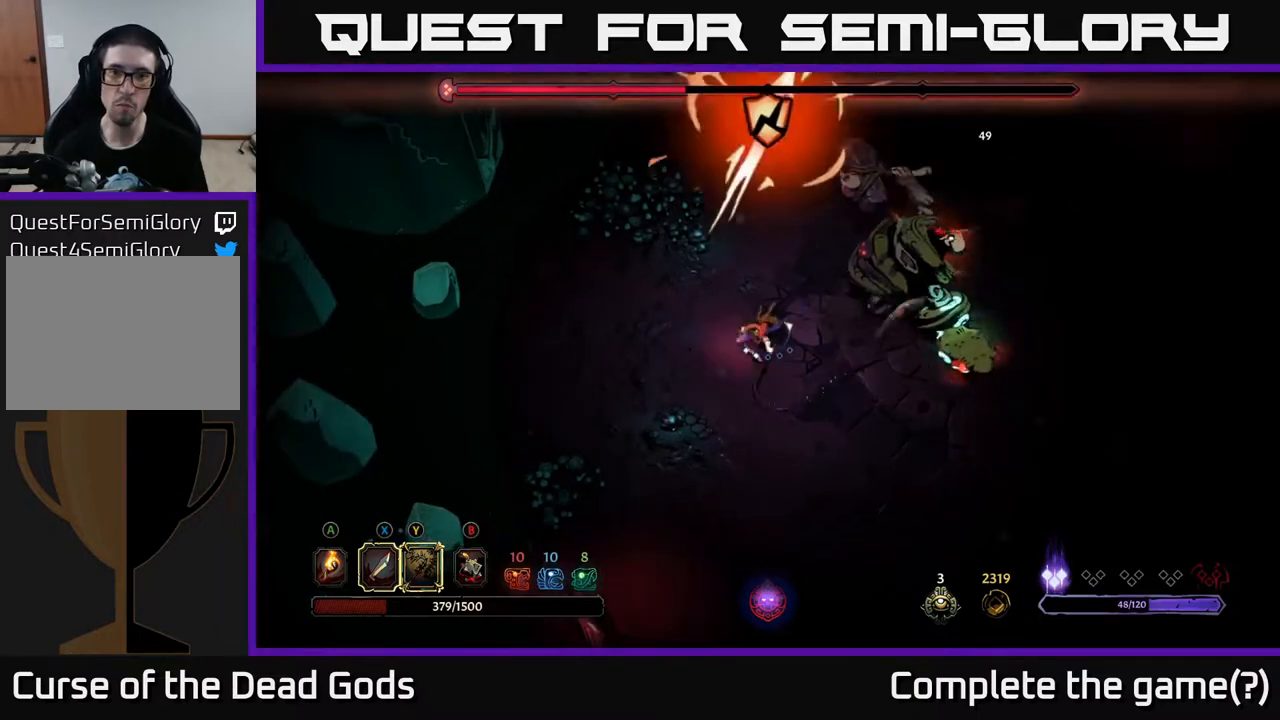
{"buttons": [], "left_stick": "right", "right_stick": "center", "events": [[33, "X", "down"], [233, "X", "up"]]}
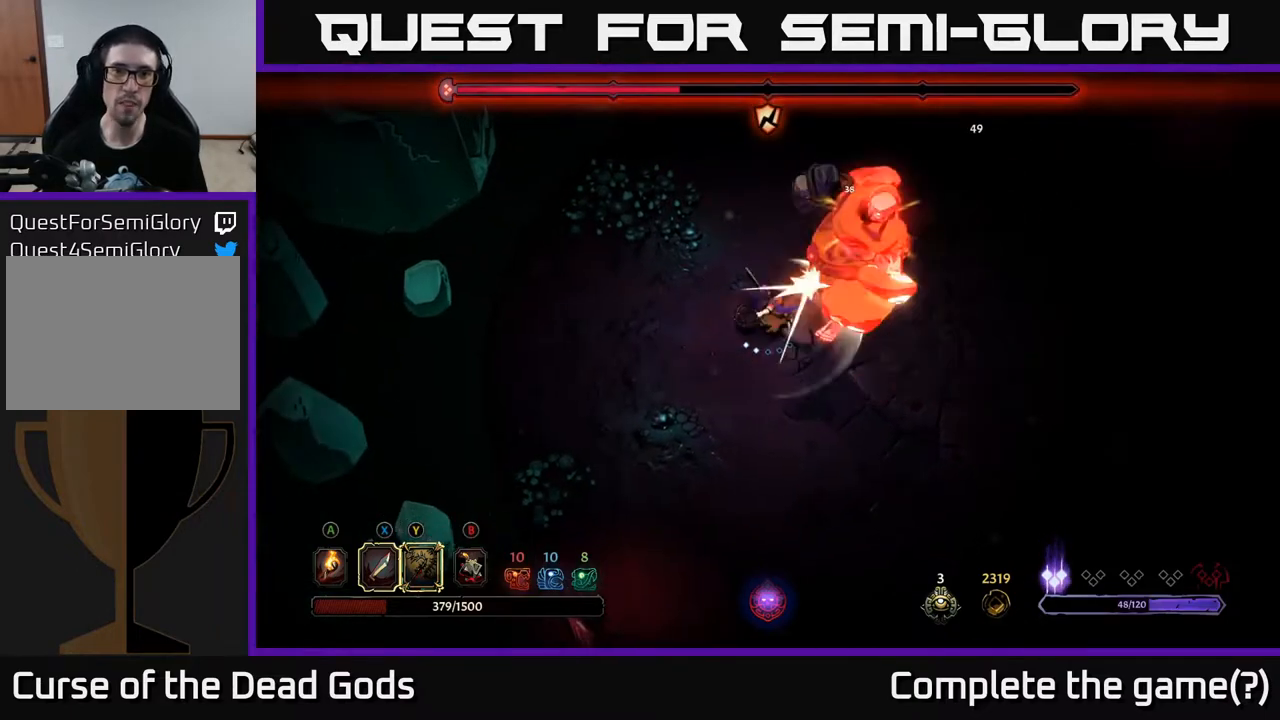
{"buttons": ["X"], "left_stick": "right", "right_stick": "center", "events": [[50, "X", "down"], [217, "X", "up"], [400, "X", "down"]]}
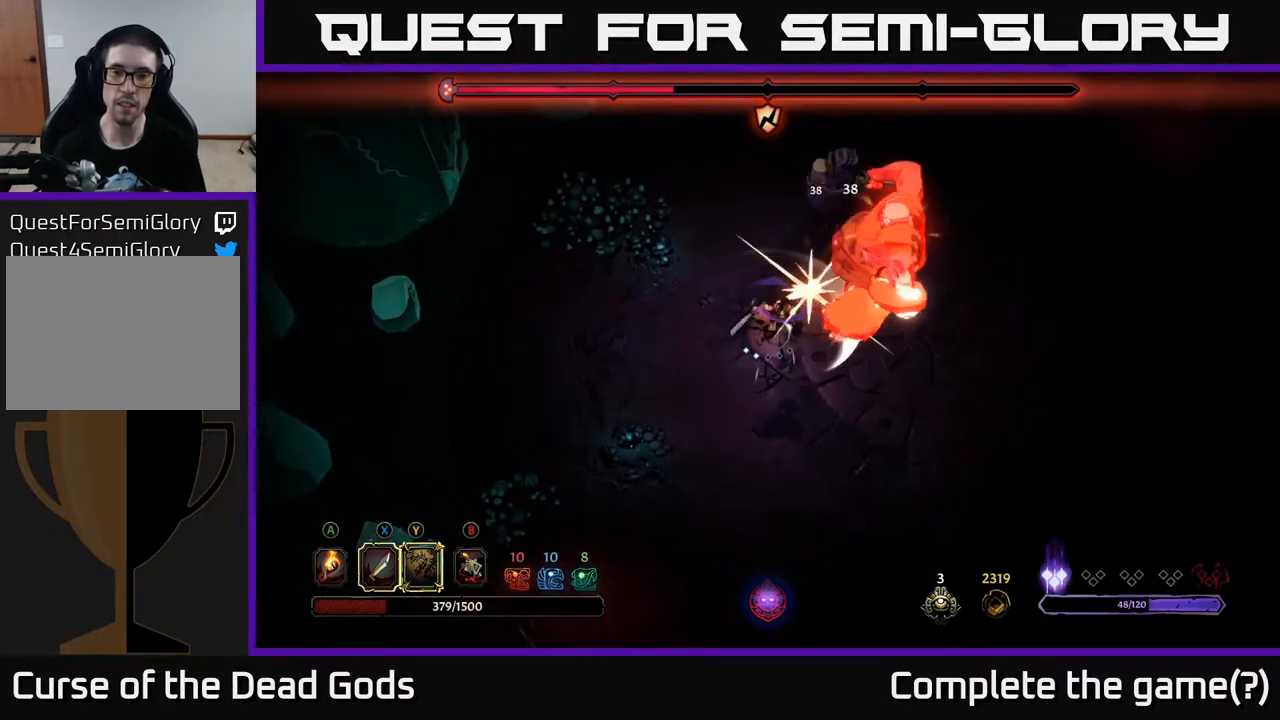
{"buttons": [], "left_stick": "right", "right_stick": "center", "events": [[100, "X", "up"], [300, "X", "down"], [500, "X", "up"]]}
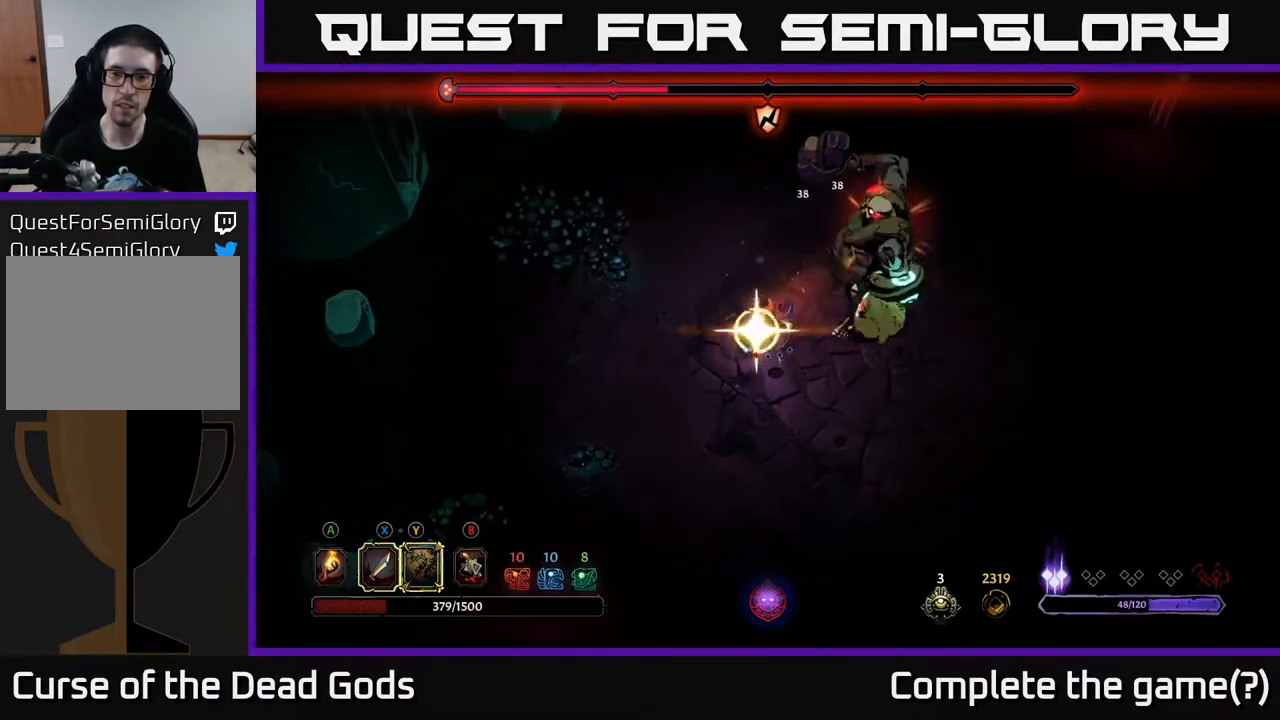
{"buttons": [], "left_stick": "center", "right_stick": "center", "events": [[350, "left_stick", "center"]]}
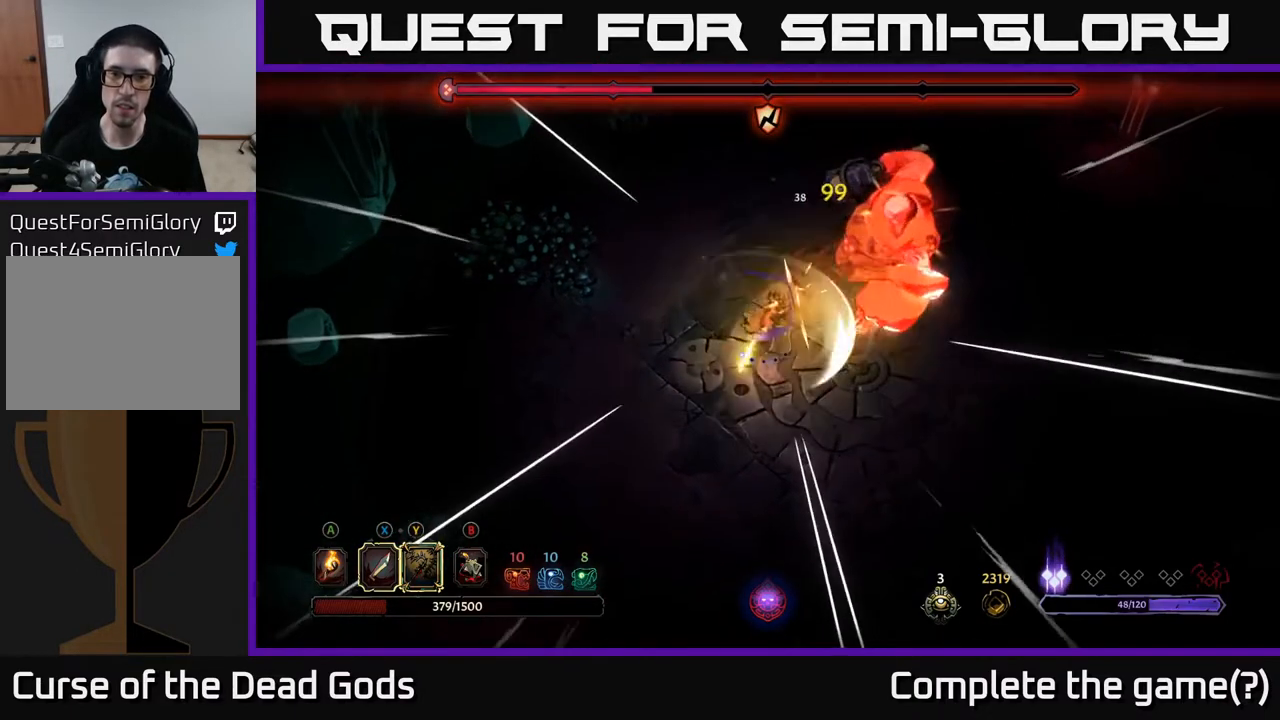
{"buttons": [], "left_stick": "down-left", "right_stick": "center", "events": [[17, "left_stick", "down-left"]]}
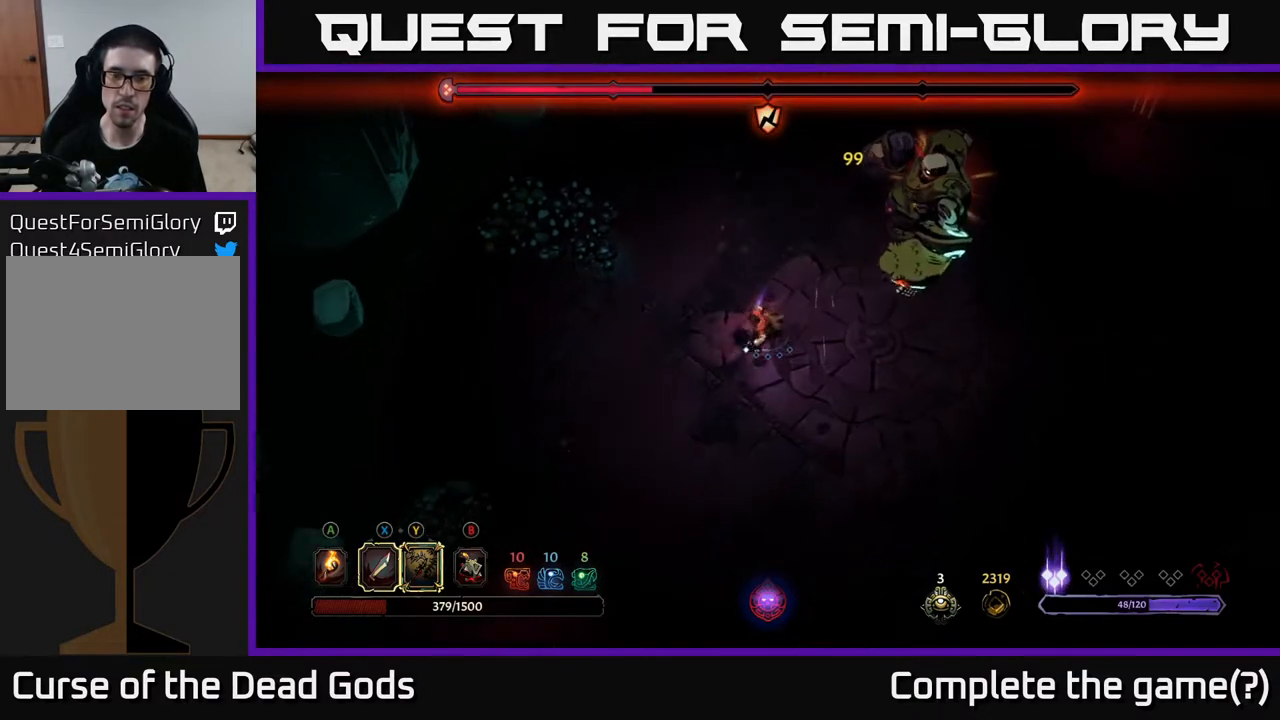
{"buttons": [], "left_stick": "down-right", "right_stick": "center", "events": [[117, "left_stick", "down"], [400, "left_stick", "down-right"]]}
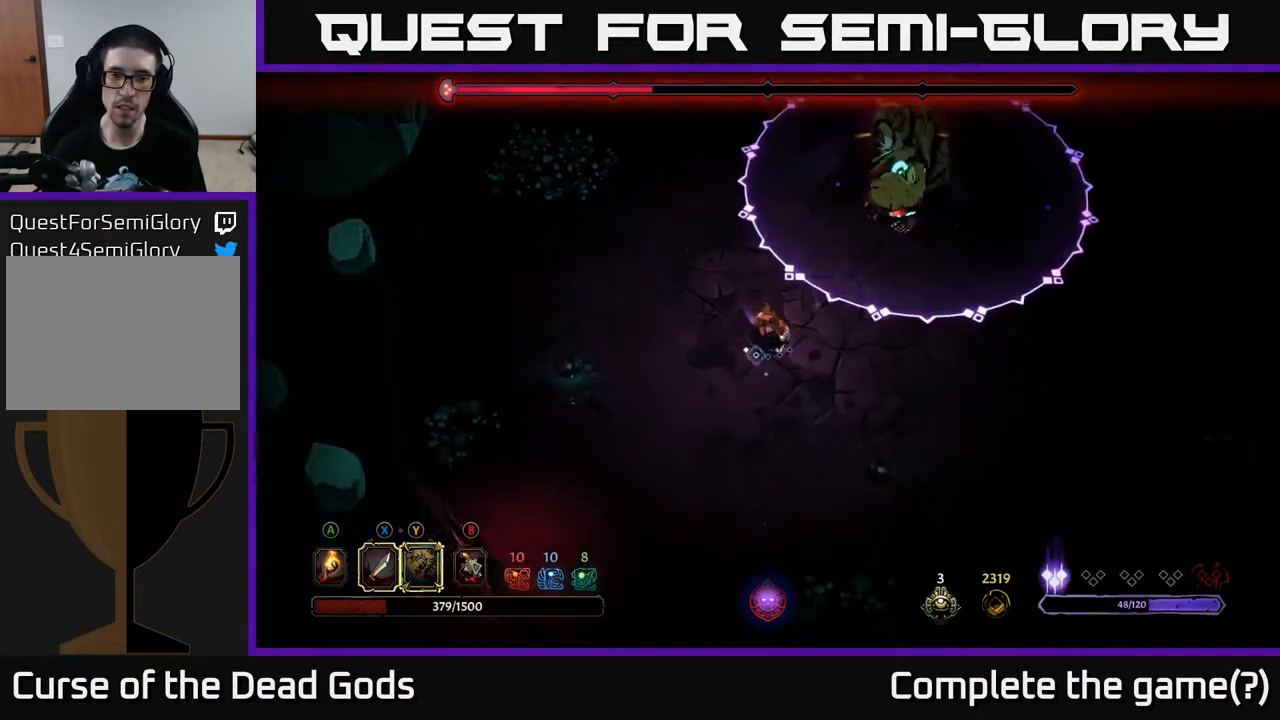
{"buttons": [], "left_stick": "down-right", "right_stick": "center", "events": []}
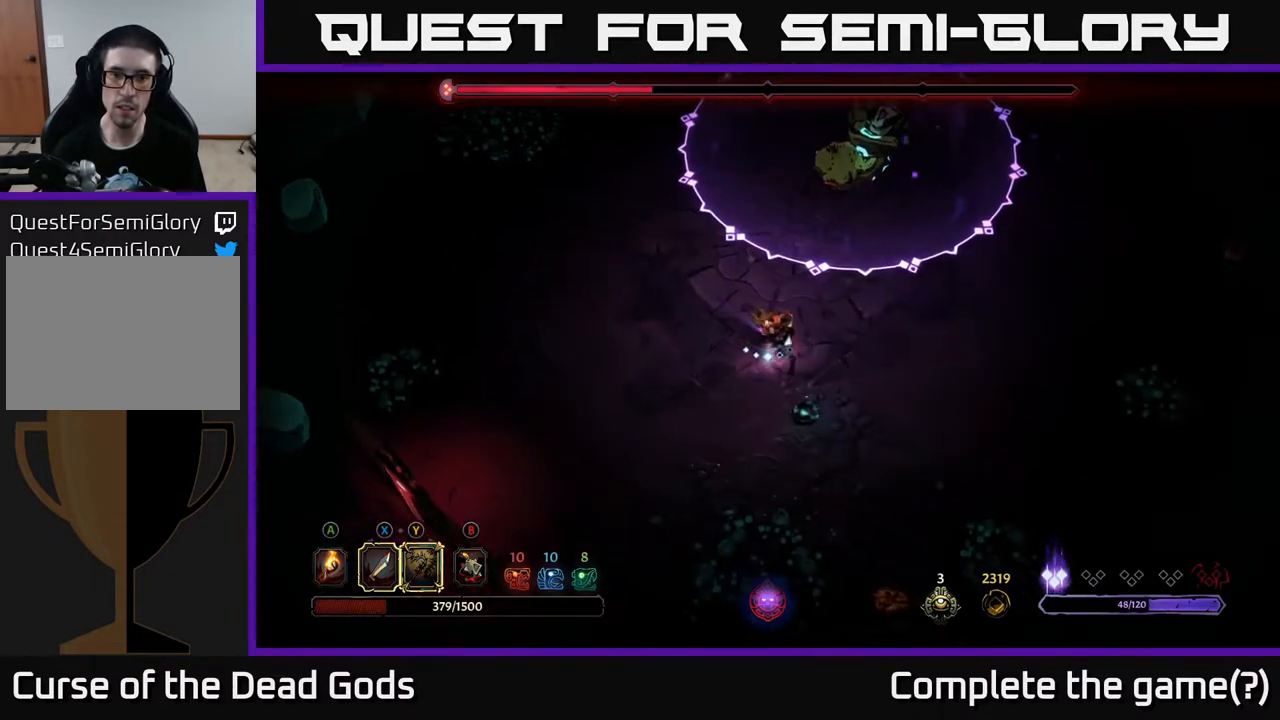
{"buttons": ["B"], "left_stick": "right", "right_stick": "center", "events": [[183, "left_stick", "right"], [500, "B", "down"]]}
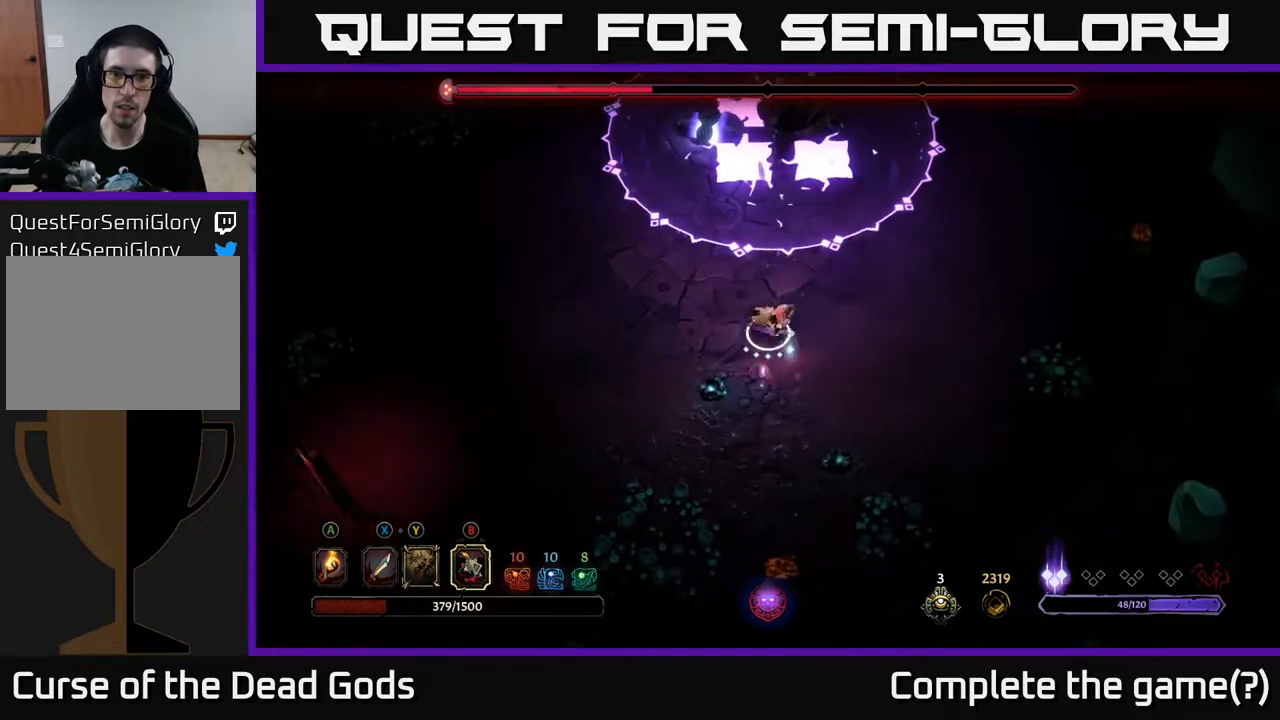
{"buttons": [], "left_stick": "up", "right_stick": "center", "events": [[67, "B", "up"], [100, "left_stick", "up"], [133, "B", "down"], [200, "B", "up"]]}
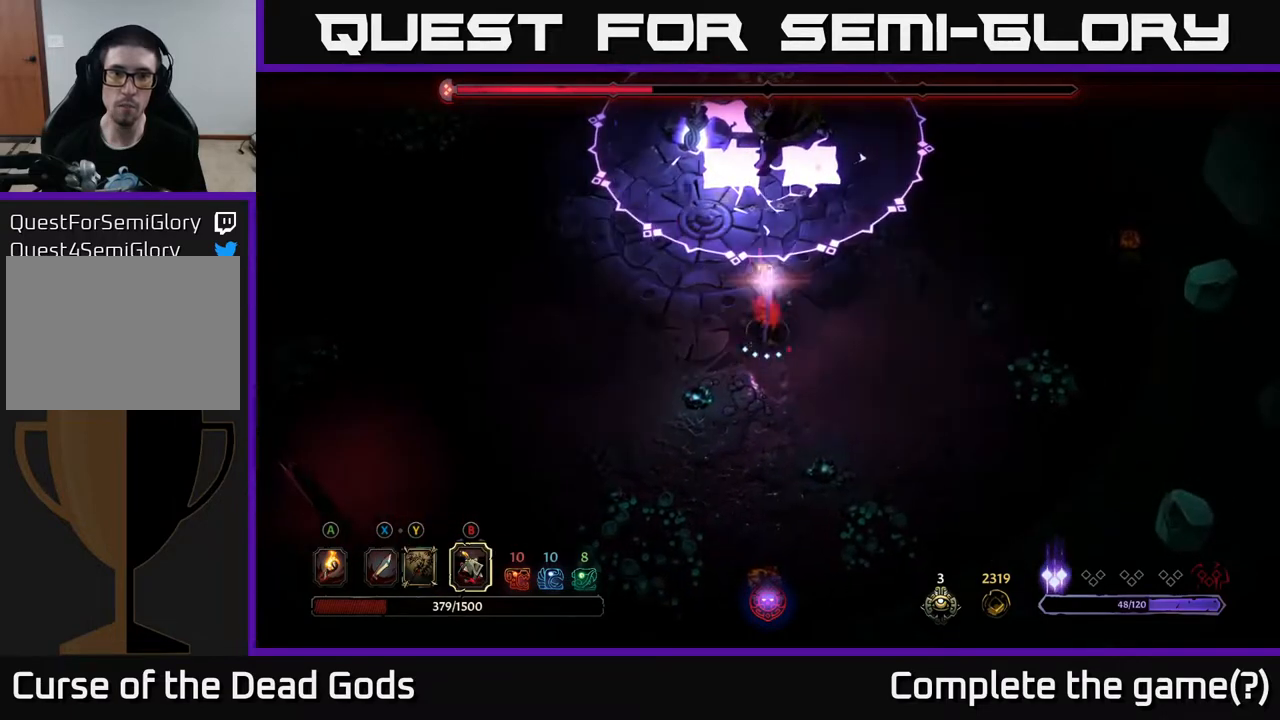
{"buttons": [], "left_stick": "up", "right_stick": "center", "events": [[100, "B", "down"], [250, "B", "up"]]}
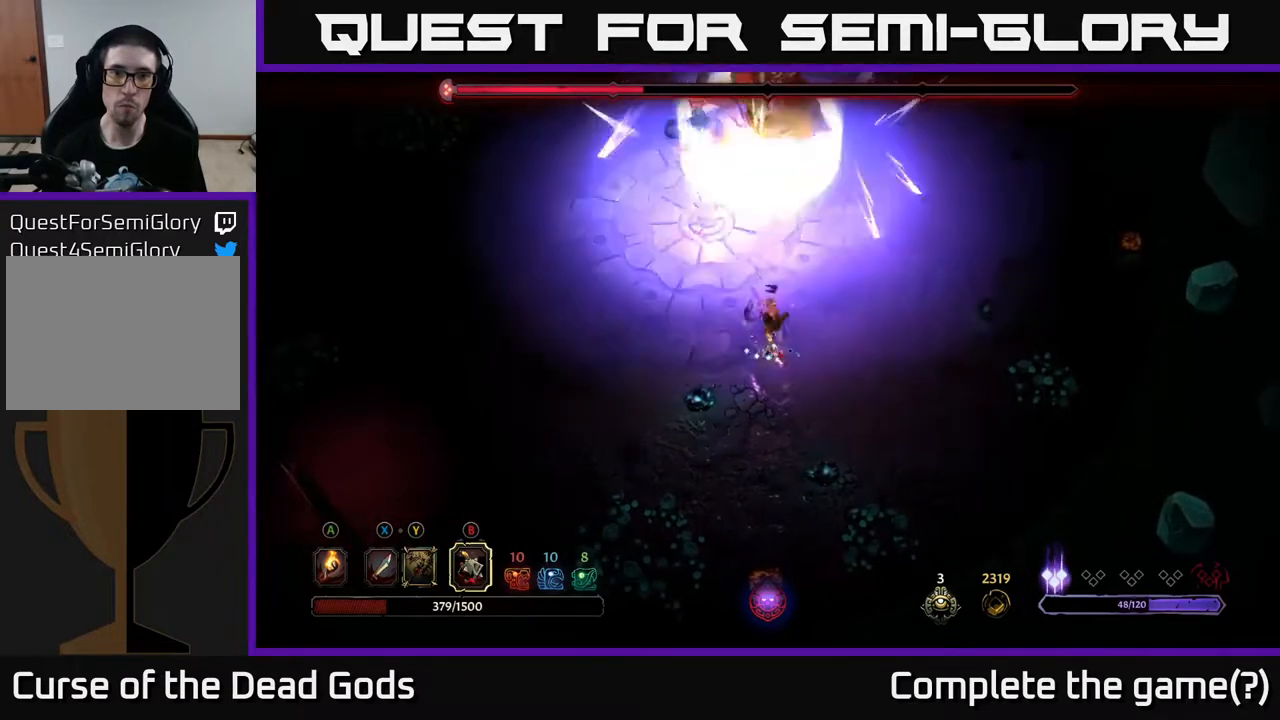
{"buttons": ["B"], "left_stick": "up", "right_stick": "center", "events": [[350, "B", "down"]]}
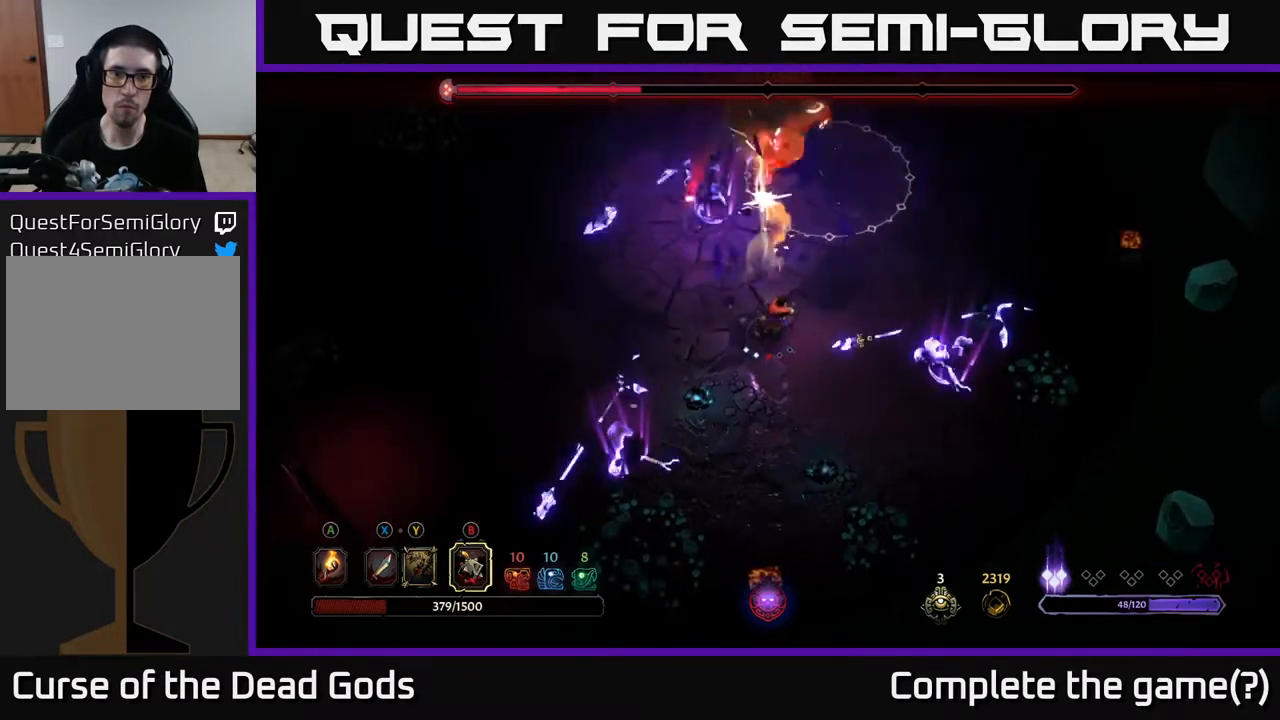
{"buttons": [], "left_stick": "up-left", "right_stick": "center", "events": [[17, "B", "up"], [383, "left_stick", "up-left"]]}
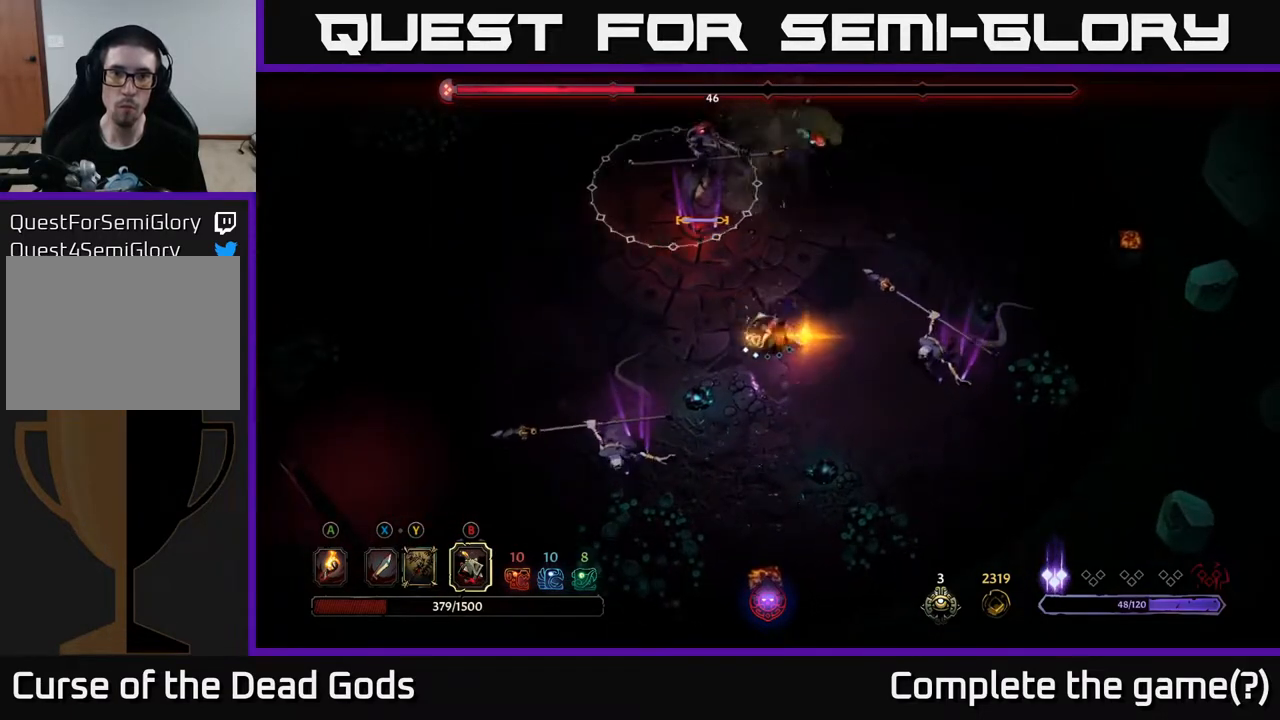
{"buttons": [], "left_stick": "up", "right_stick": "center", "events": [[50, "left_stick", "up"]]}
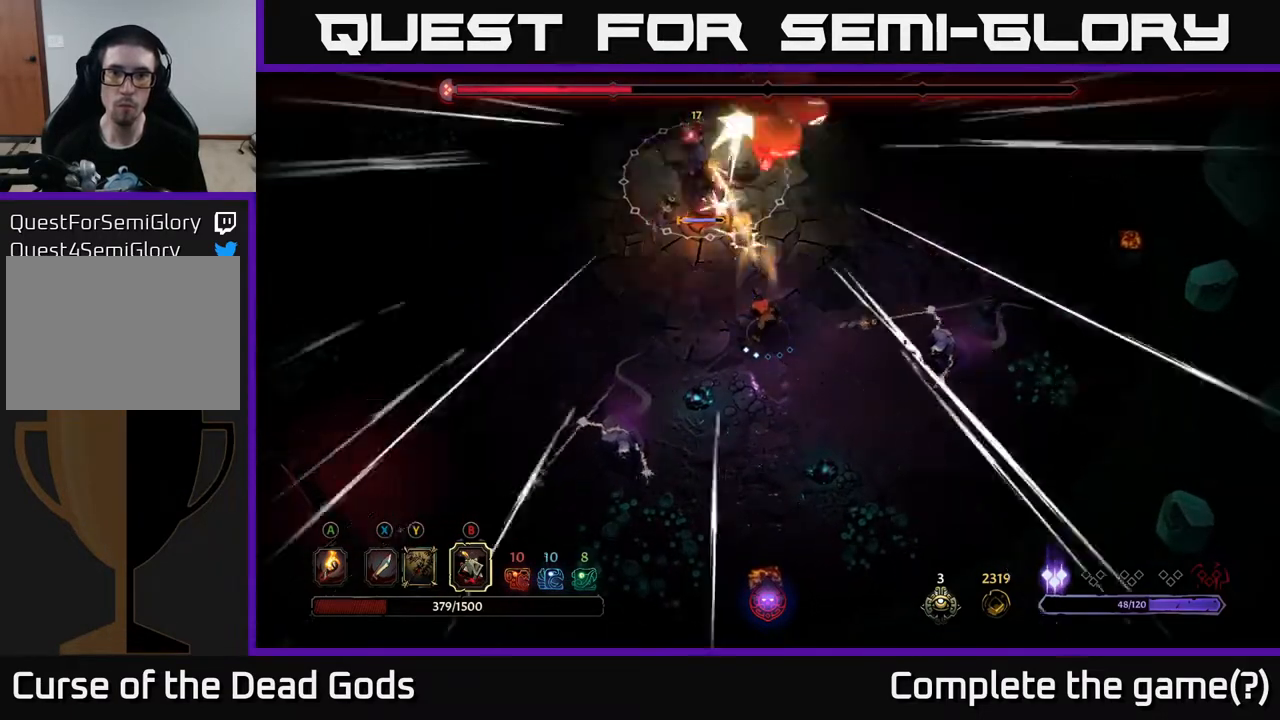
{"buttons": [], "left_stick": "left", "right_stick": "center", "events": [[17, "left_stick", "center"], [167, "left_stick", "up"], [333, "left_stick", "left"]]}
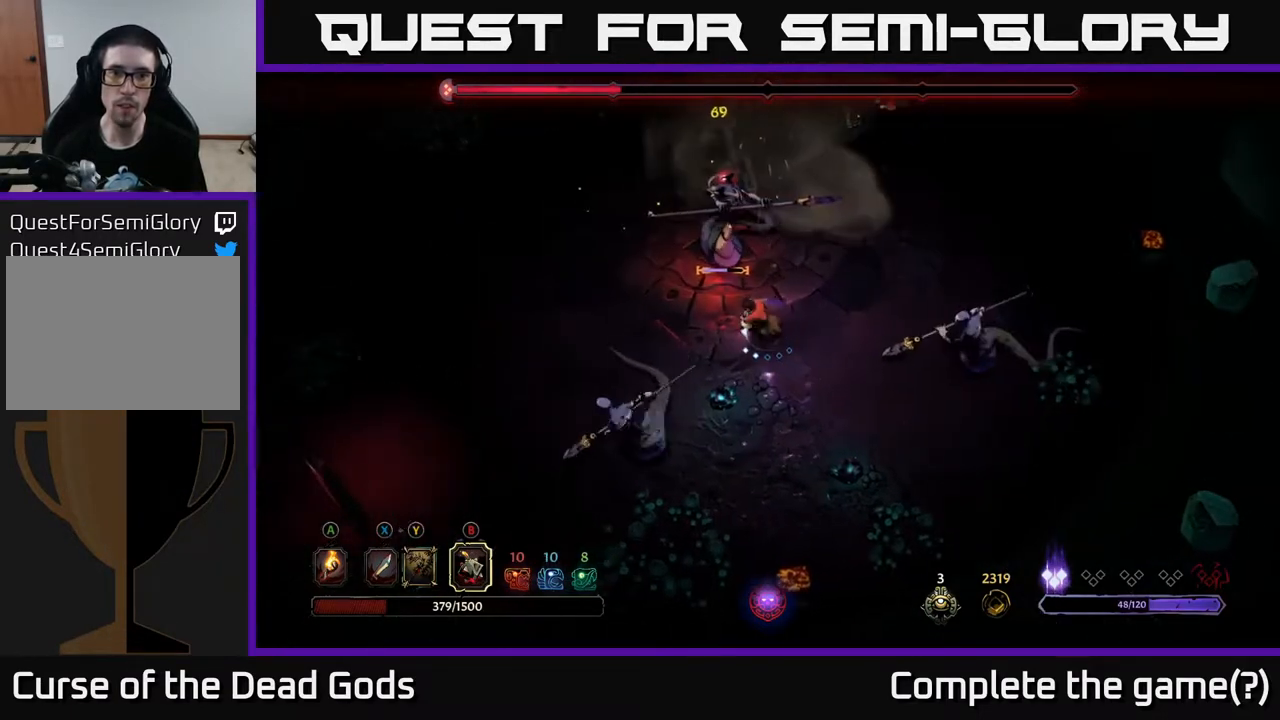
{"buttons": [], "left_stick": "left", "right_stick": "center", "events": []}
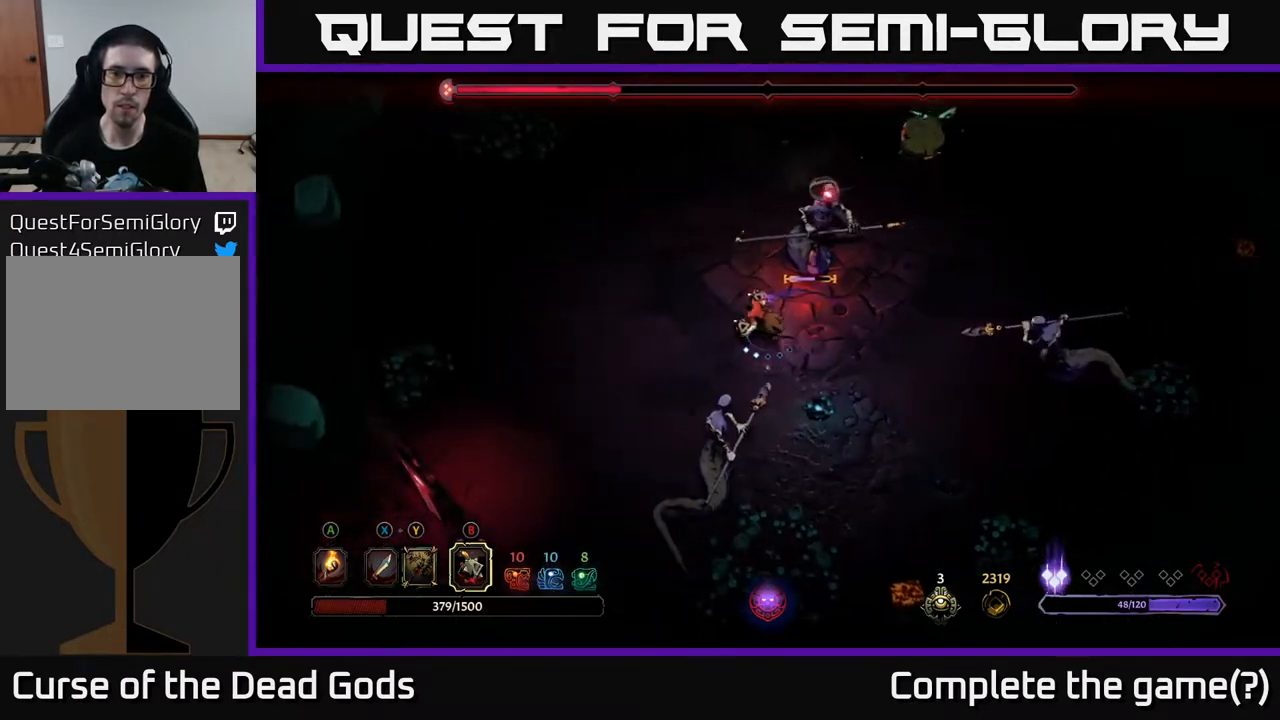
{"buttons": [], "left_stick": "right", "right_stick": "center", "events": [[383, "left_stick", "right"], [400, "Y", "down"], [467, "Y", "up"]]}
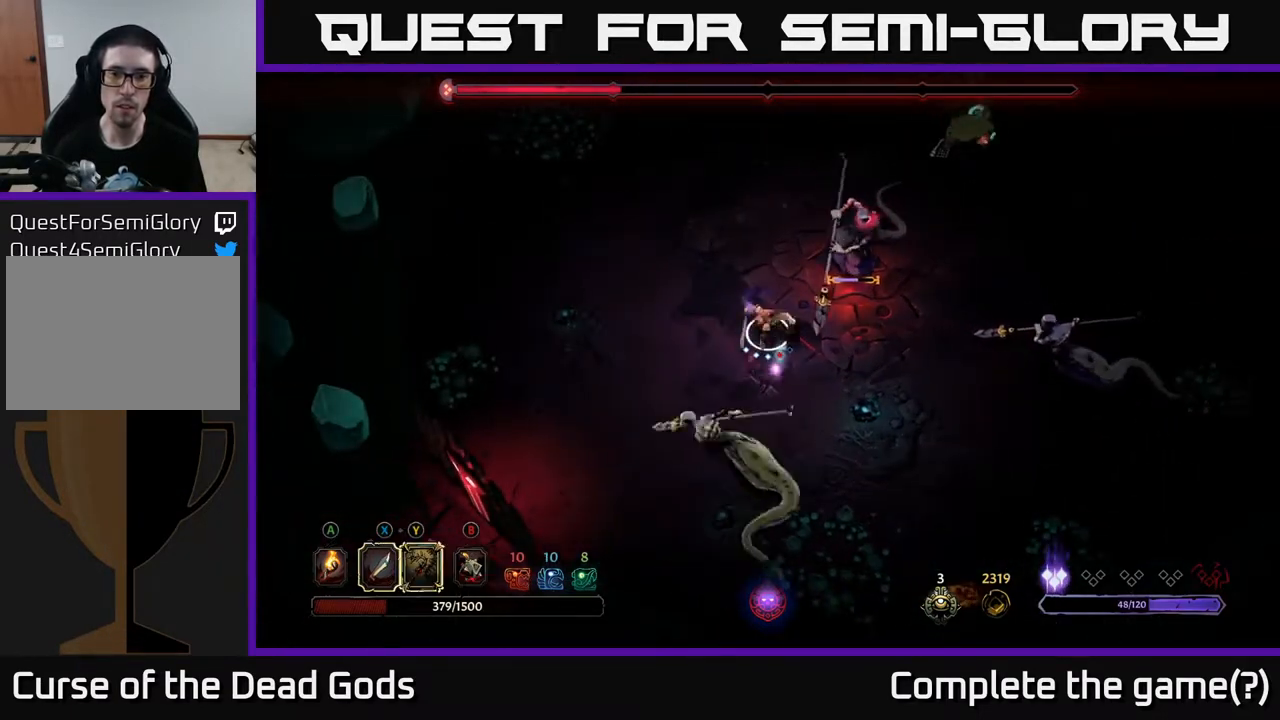
{"buttons": [], "left_stick": "up-right", "right_stick": "center", "events": [[17, "Y", "down"], [133, "left_stick", "up-right"], [317, "Y", "up"]]}
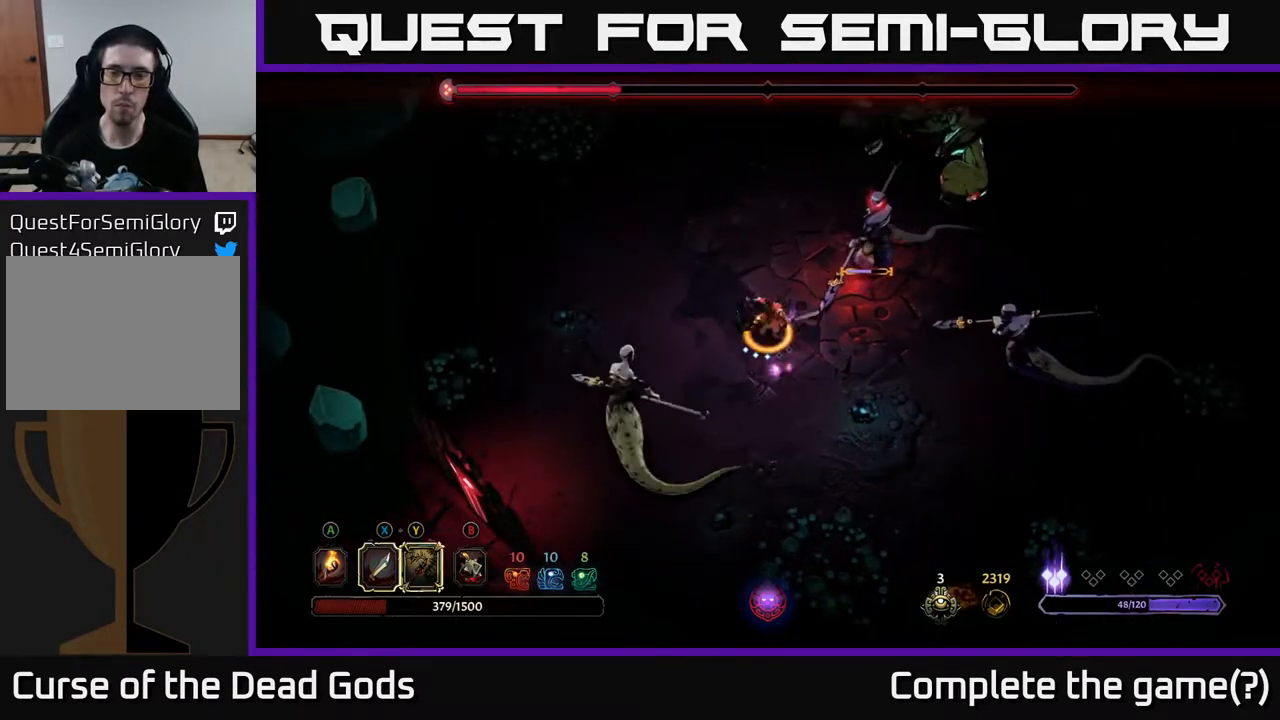
{"buttons": ["X"], "left_stick": "up-right", "right_stick": "center", "events": [[333, "left_stick", "center"], [433, "left_stick", "up-right"], [500, "X", "down"]]}
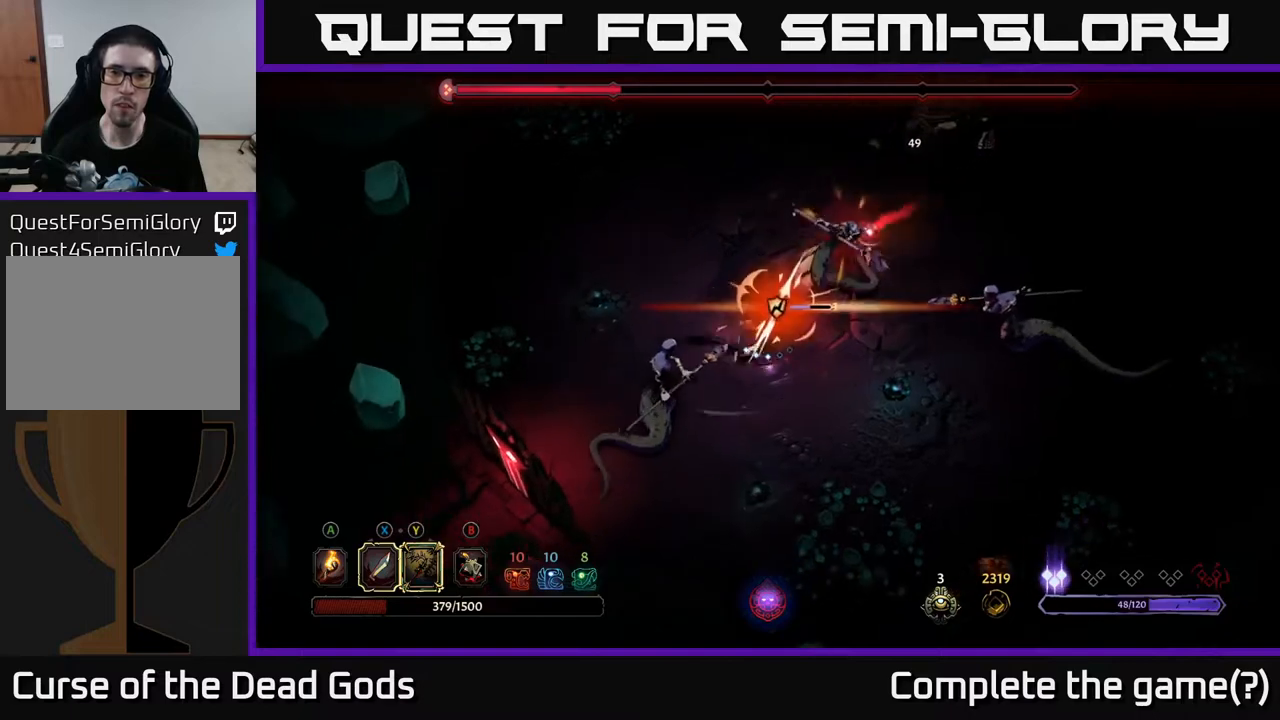
{"buttons": [], "left_stick": "up-right", "right_stick": "center", "events": [[133, "X", "up"]]}
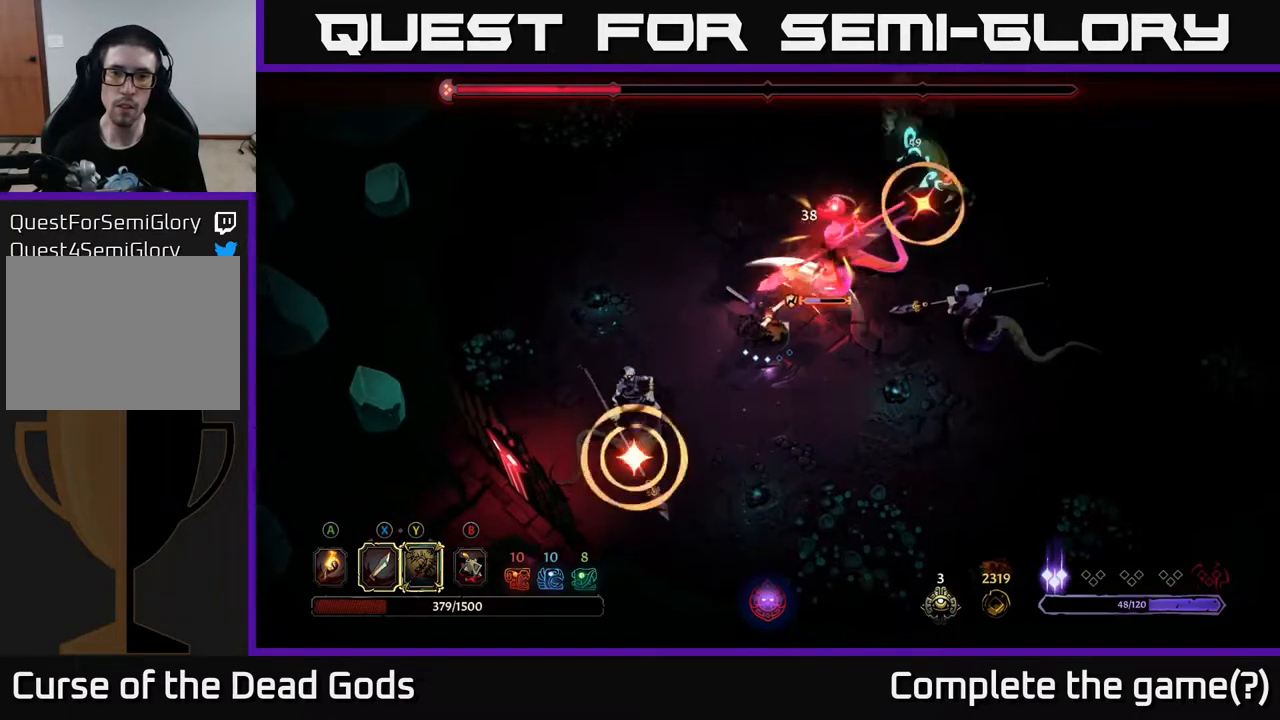
{"buttons": ["X"], "left_stick": "up-right", "right_stick": "center", "events": [[117, "X", "down"], [200, "X", "up"], [500, "X", "down"]]}
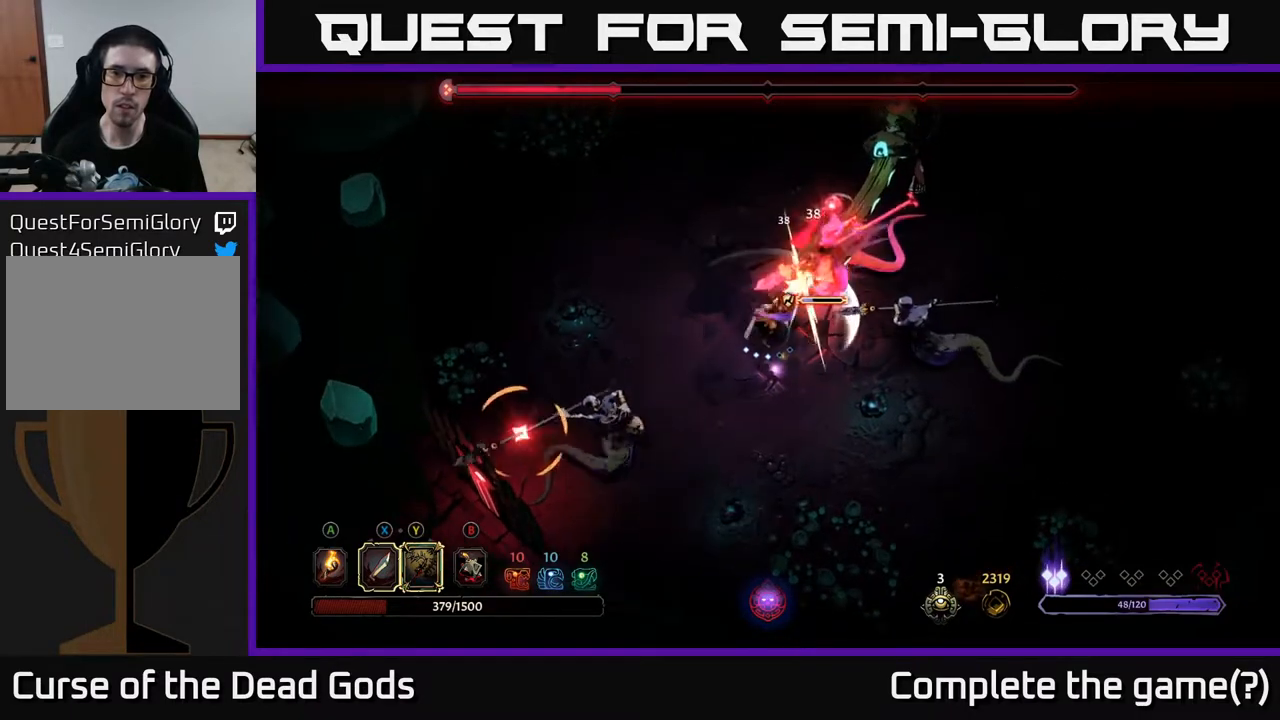
{"buttons": ["R2"], "left_stick": "up-right", "right_stick": "center", "events": [[100, "X", "up"], [400, "R2", "down"]]}